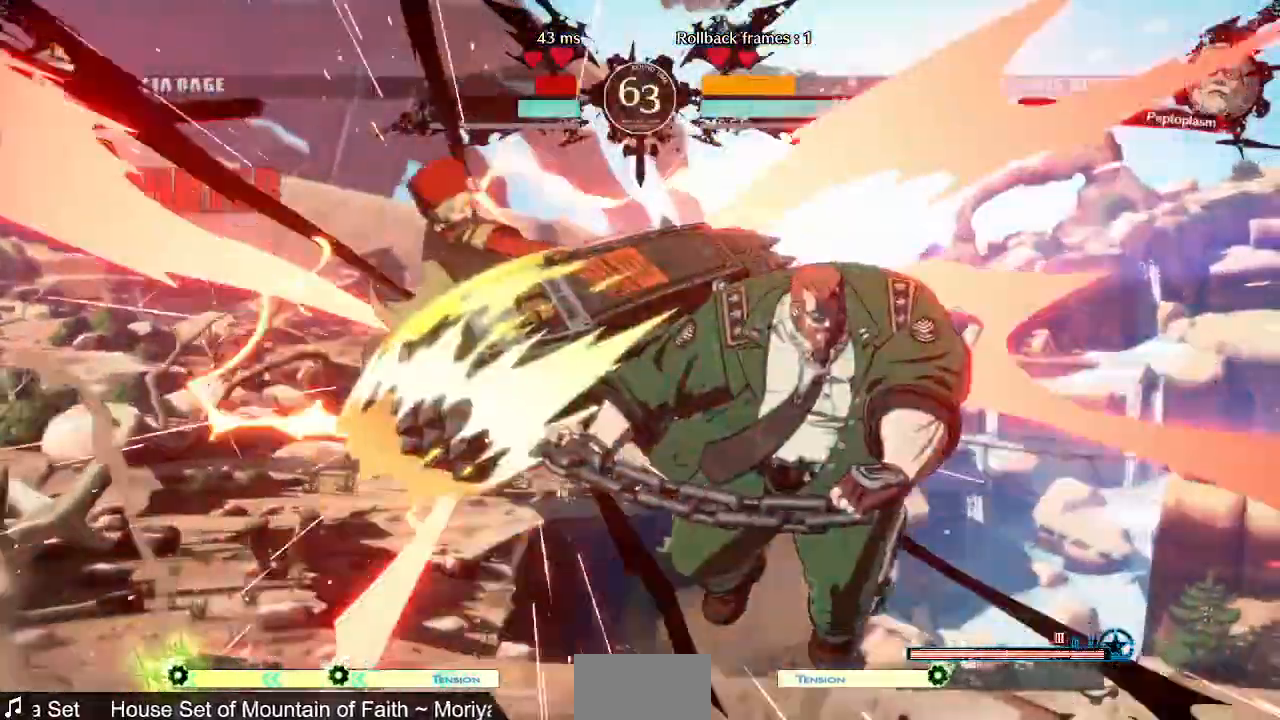
Gameplay with a controller (arcade stick); each line is a JSON object with the inputs held at the frame after it (dt_ms = milliseconds from this image to that frame). "events" lists button and stick changes between this image and that frame as [ms after this image, input, new state], when the widget could be followed in between. Not read: L3 R3 SELECT START.
{"dt_ms": 480, "buttons": ["DPAD_LEFT"]}
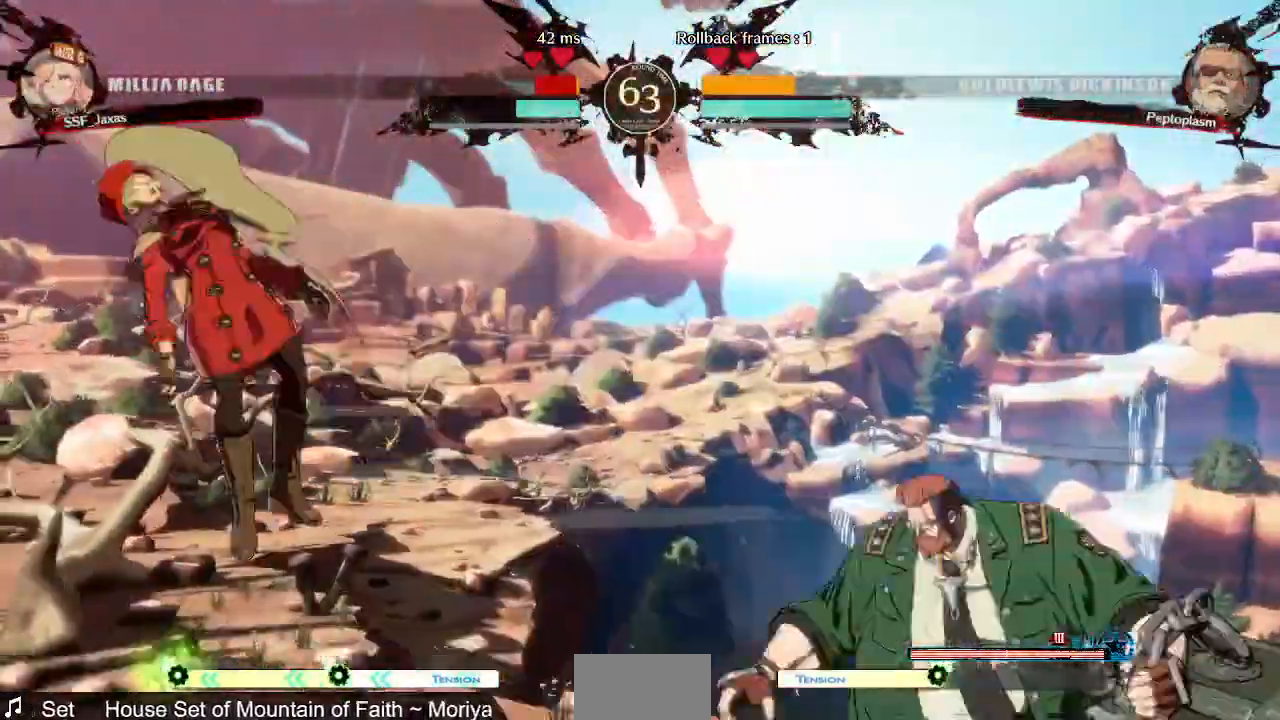
{"dt_ms": 1000, "buttons": ["DPAD_LEFT"]}
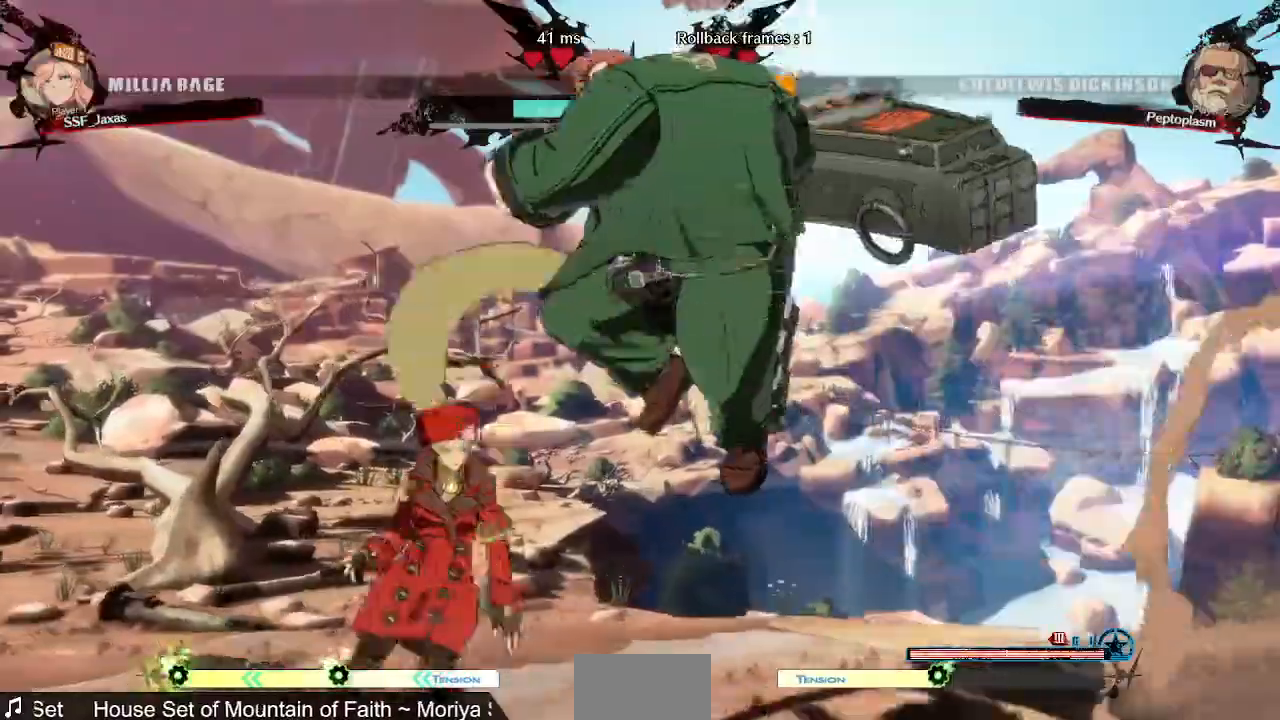
{"dt_ms": 520, "buttons": [], "events": [[40, "R1", "down"], [120, "DPAD_LEFT", "up"], [120, "R1", "up"], [200, "DPAD_LEFT", "down"], [280, "DPAD_LEFT", "up"]]}
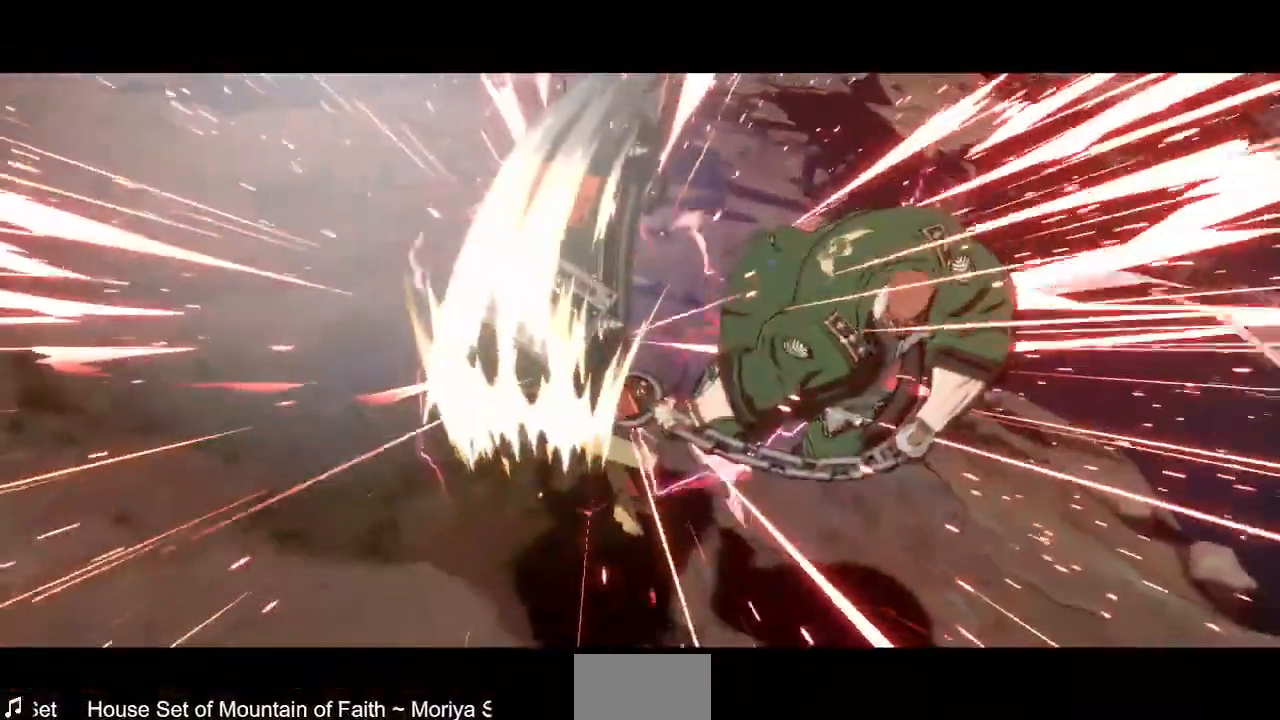
{"dt_ms": 480, "buttons": [], "events": []}
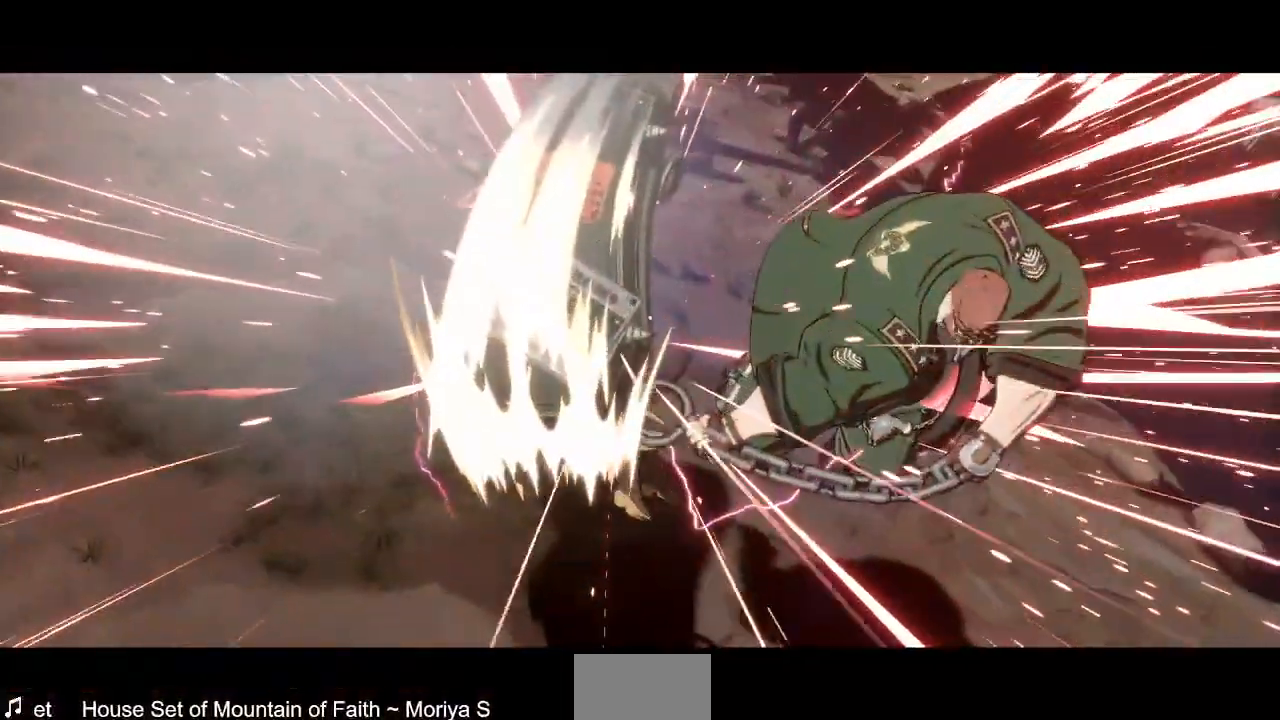
{"dt_ms": 520, "buttons": [], "events": []}
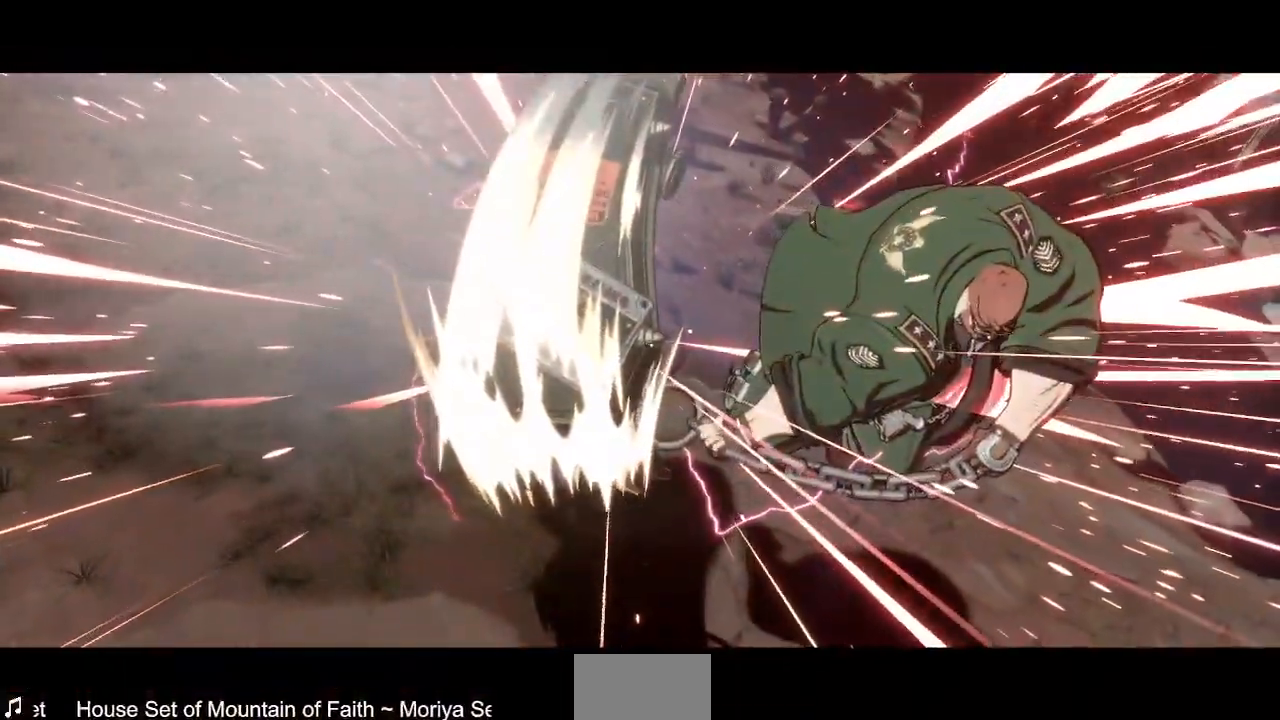
{"dt_ms": 480, "buttons": [], "events": []}
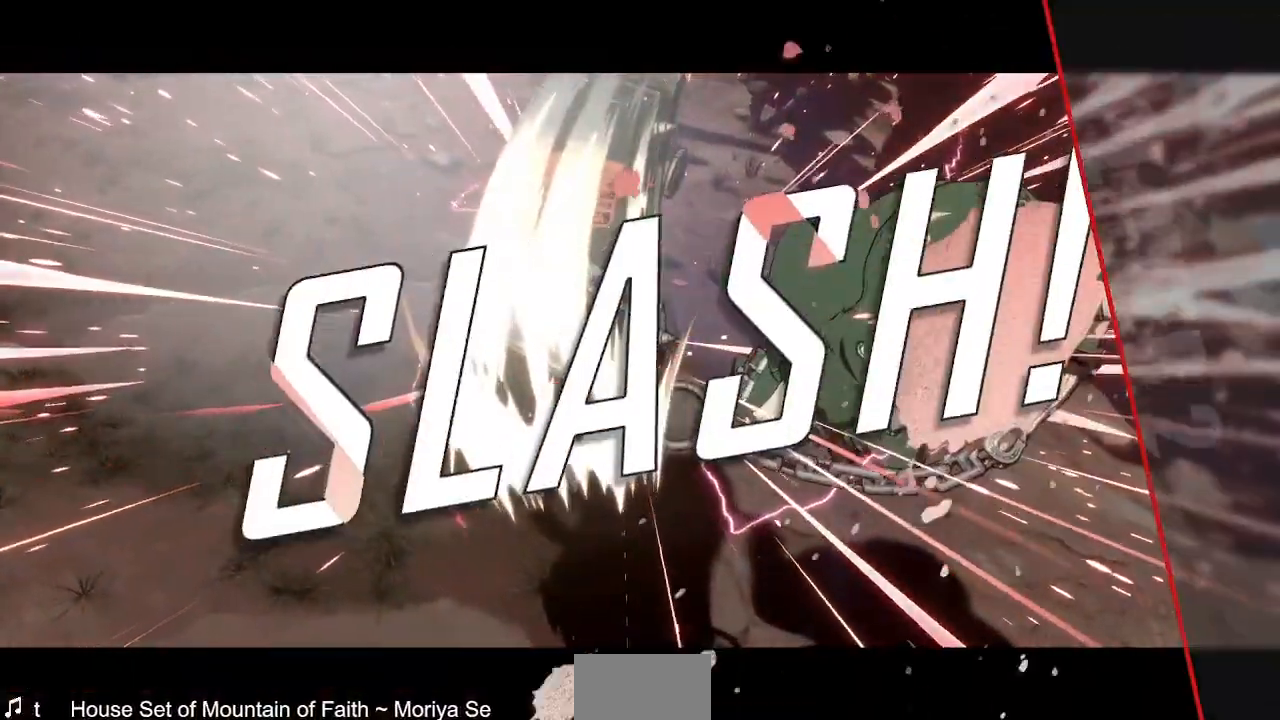
{"dt_ms": 520, "buttons": [], "events": []}